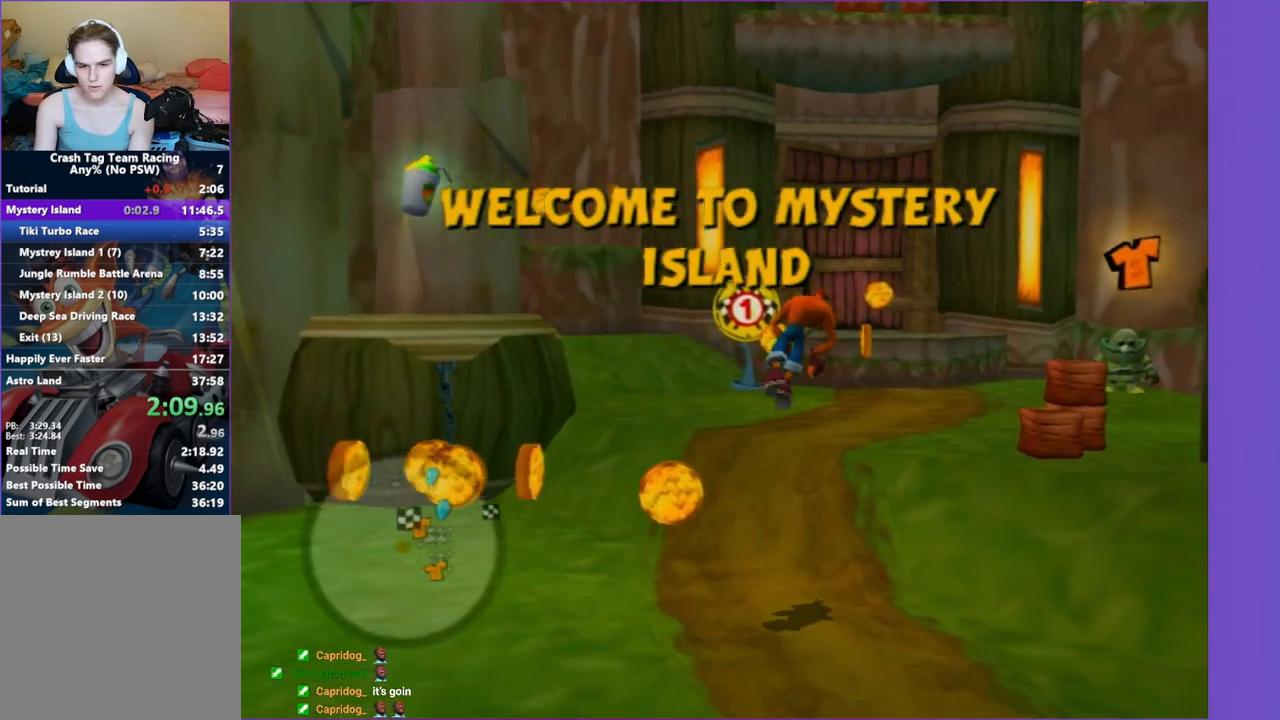
Gameplay with a controller (Xbox layout); each line is a JSON object with the inputs held at the frame after it. "button_events" lists button changes between this image and that frame as [ms after this image, input, new state], when the widget could be followed in between (sticks are given only as held states). Not read: L3 R3.
{"buttons": [], "left_stick": "up", "right_stick": "center", "button_events": []}
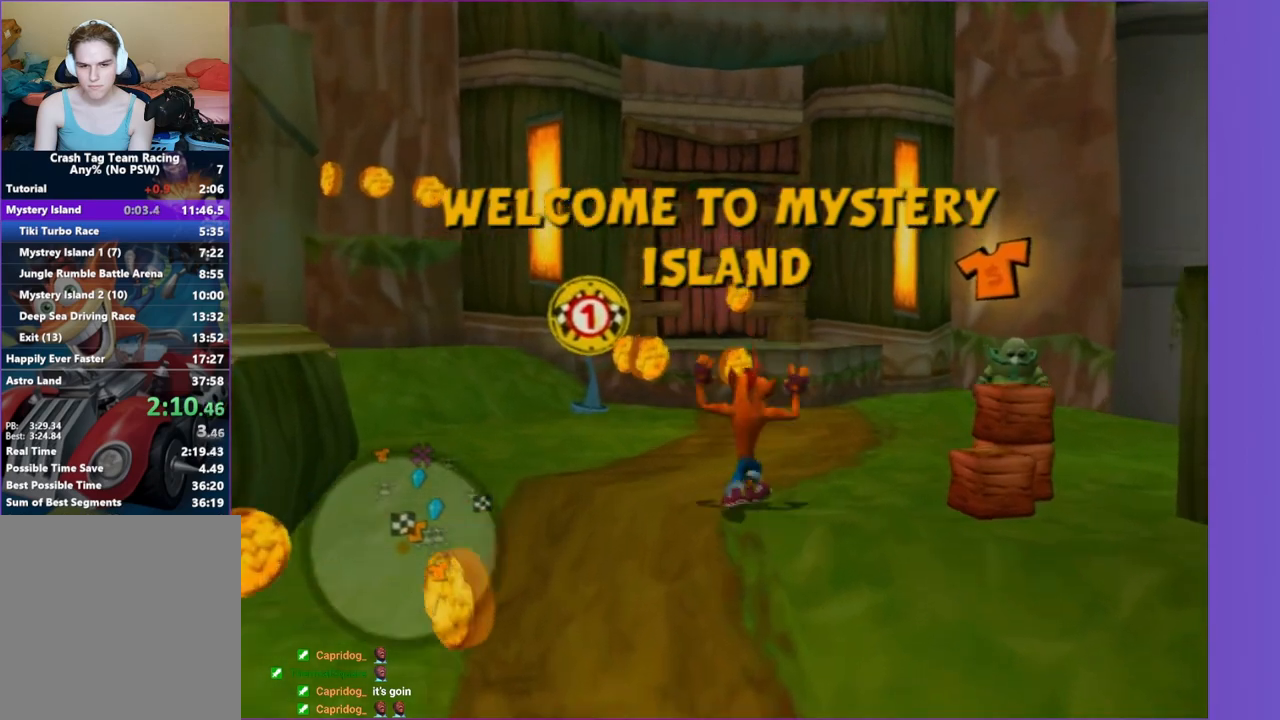
{"buttons": ["A"], "left_stick": "up", "right_stick": "center", "button_events": [[33, "A", "down"], [183, "A", "up"], [483, "A", "down"]]}
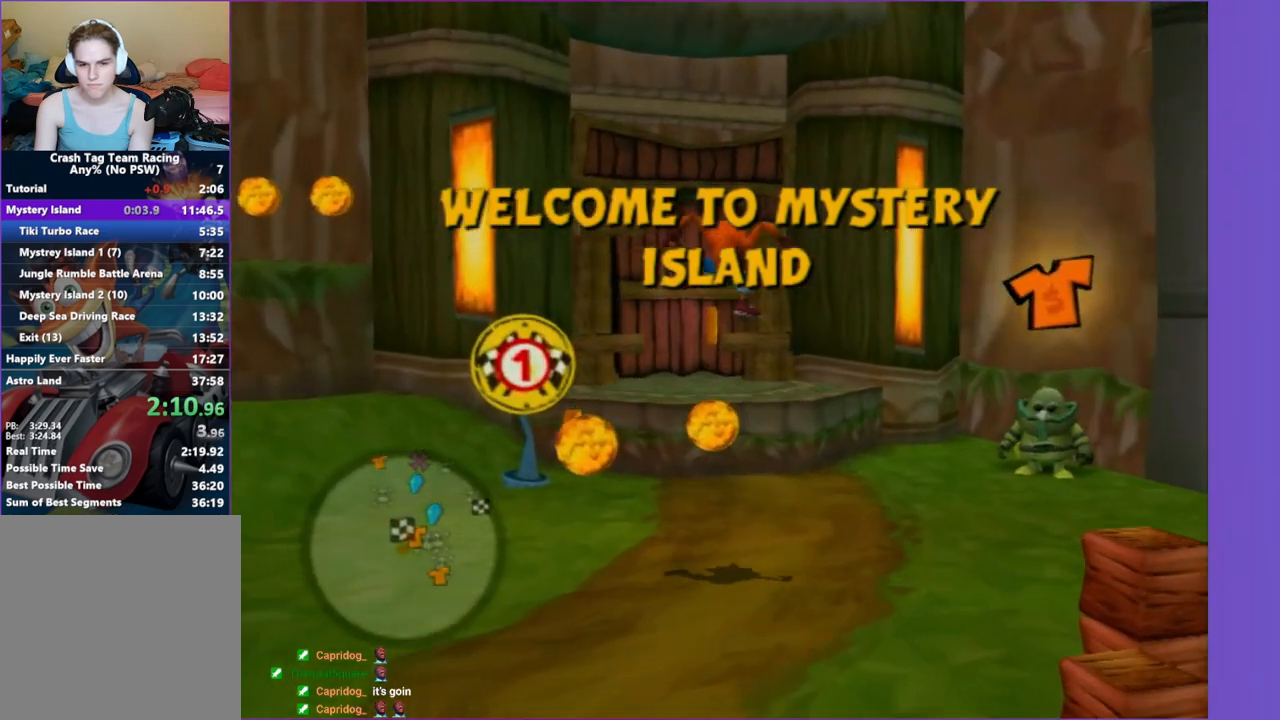
{"buttons": [], "left_stick": "up", "right_stick": "center", "button_events": [[383, "A", "up"]]}
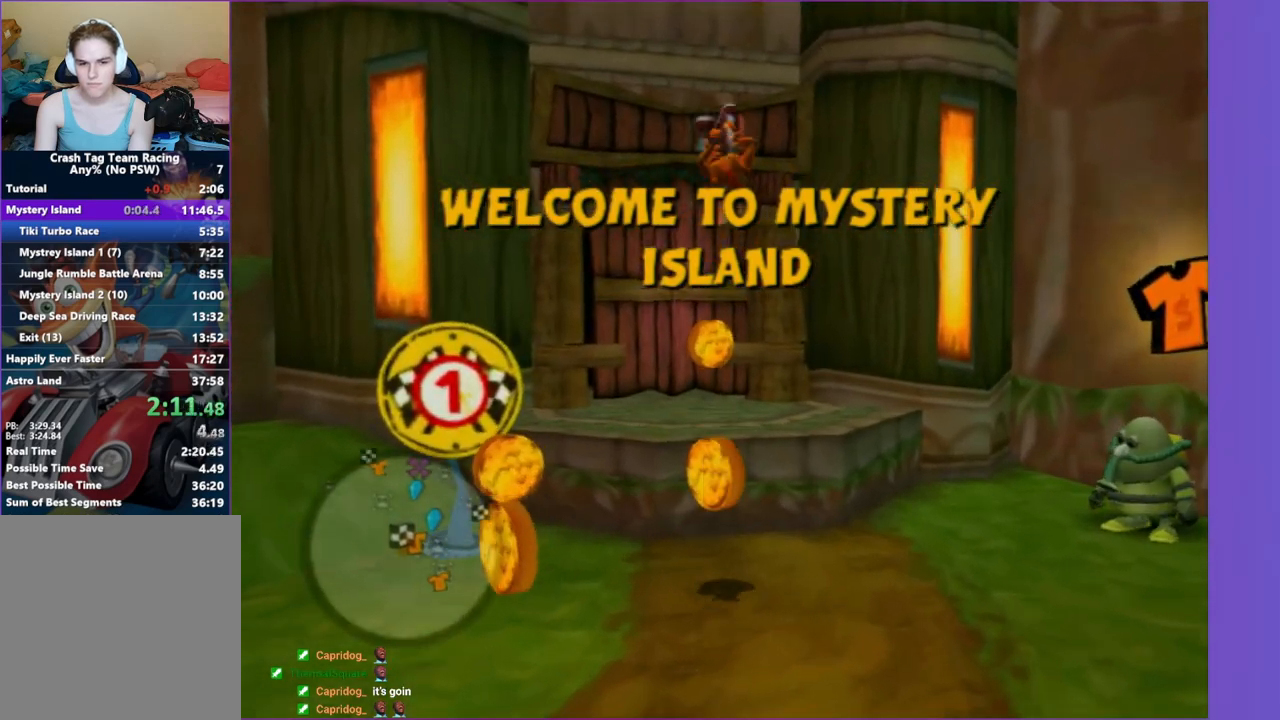
{"buttons": [], "left_stick": "up", "right_stick": "center", "button_events": []}
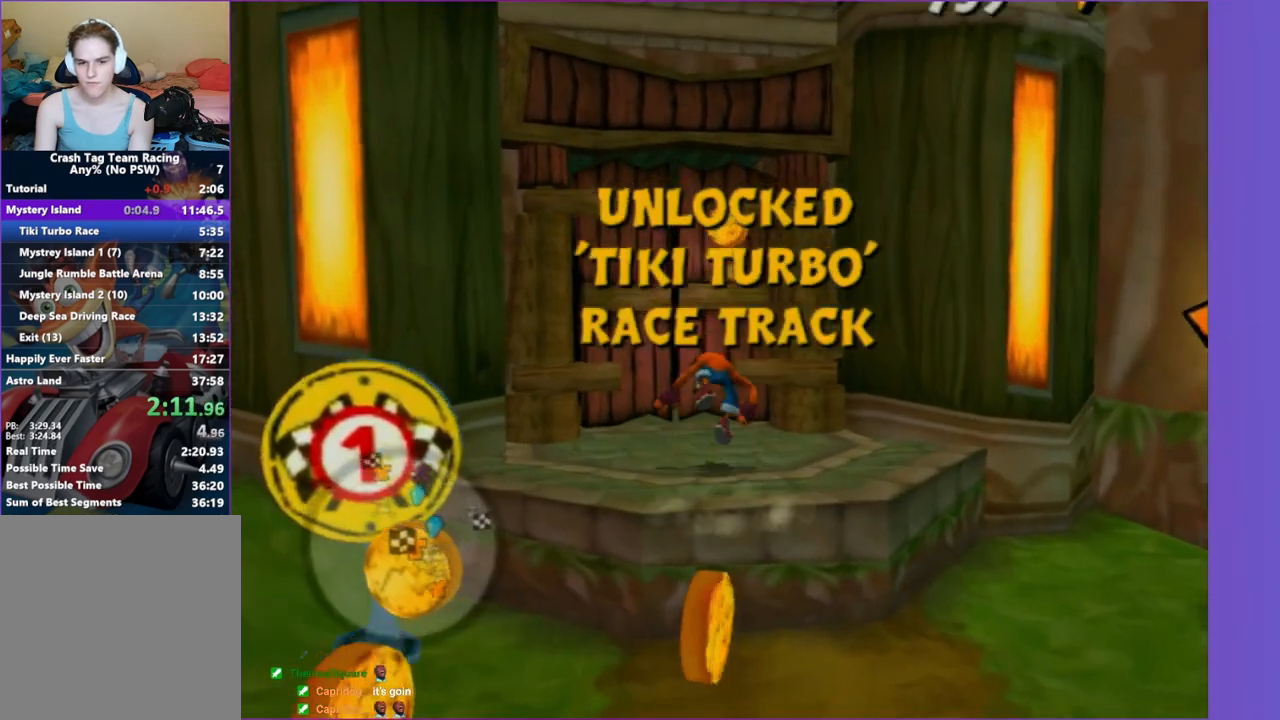
{"buttons": [], "left_stick": "up", "right_stick": "center", "button_events": []}
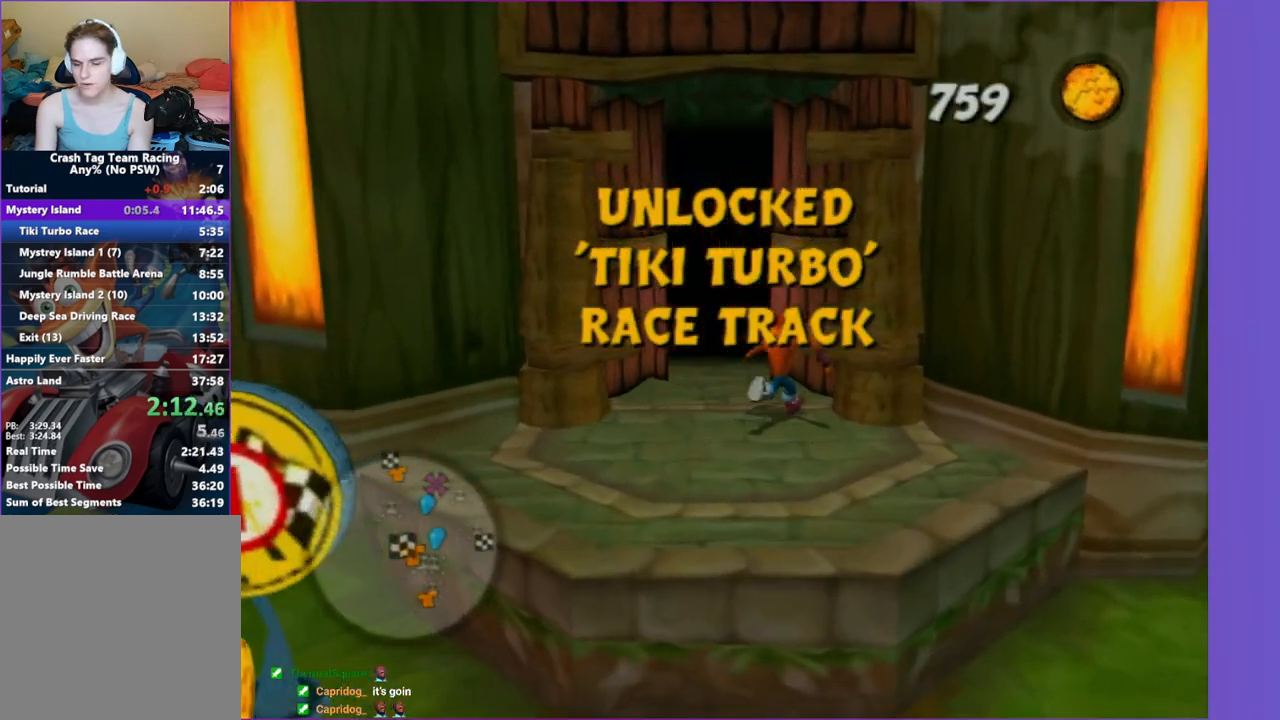
{"buttons": [], "left_stick": "up", "right_stick": "center", "button_events": []}
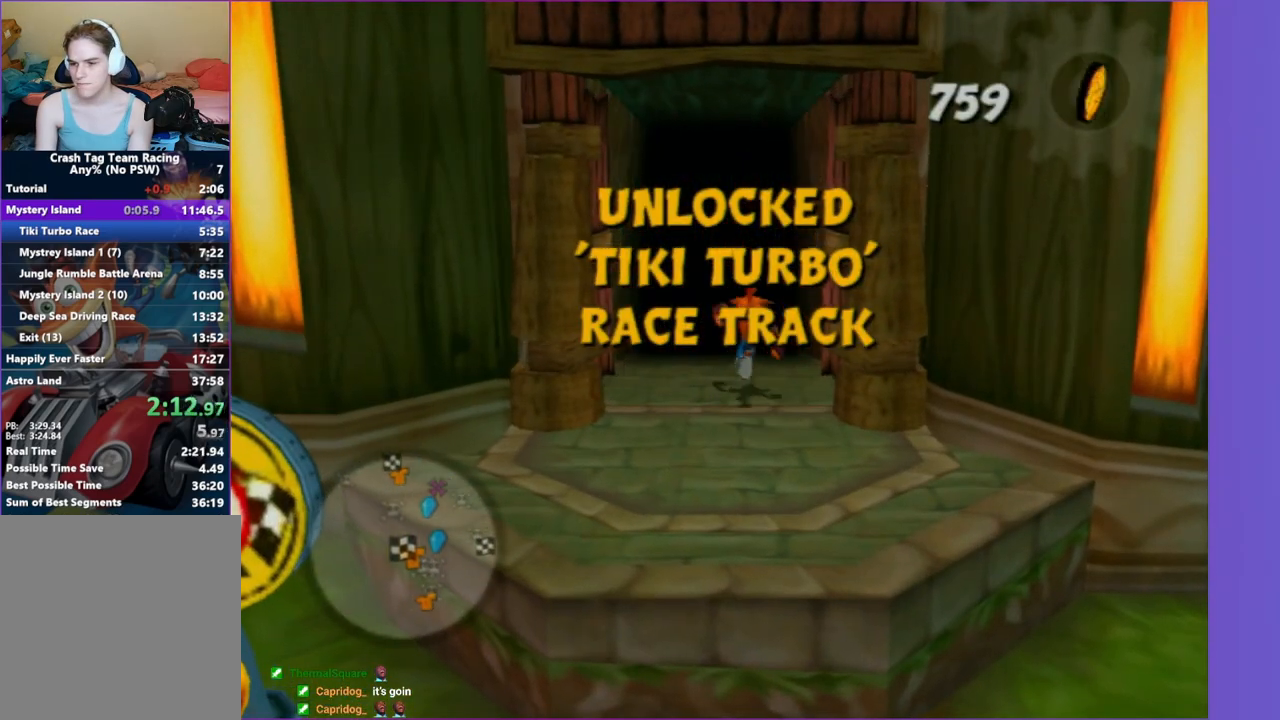
{"buttons": [], "left_stick": "up", "right_stick": "center", "button_events": []}
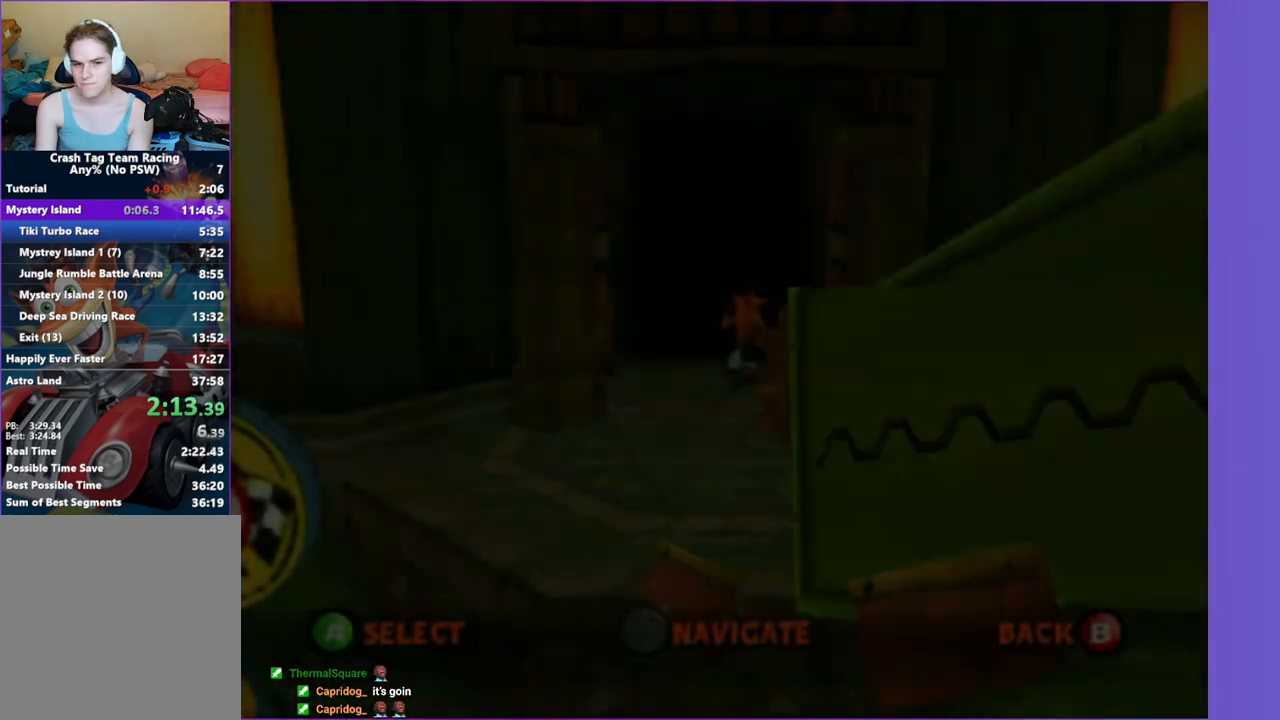
{"buttons": [], "left_stick": "center", "right_stick": "center", "button_events": [[167, "A", "down"], [233, "A", "up"], [350, "A", "down"], [433, "A", "up"]]}
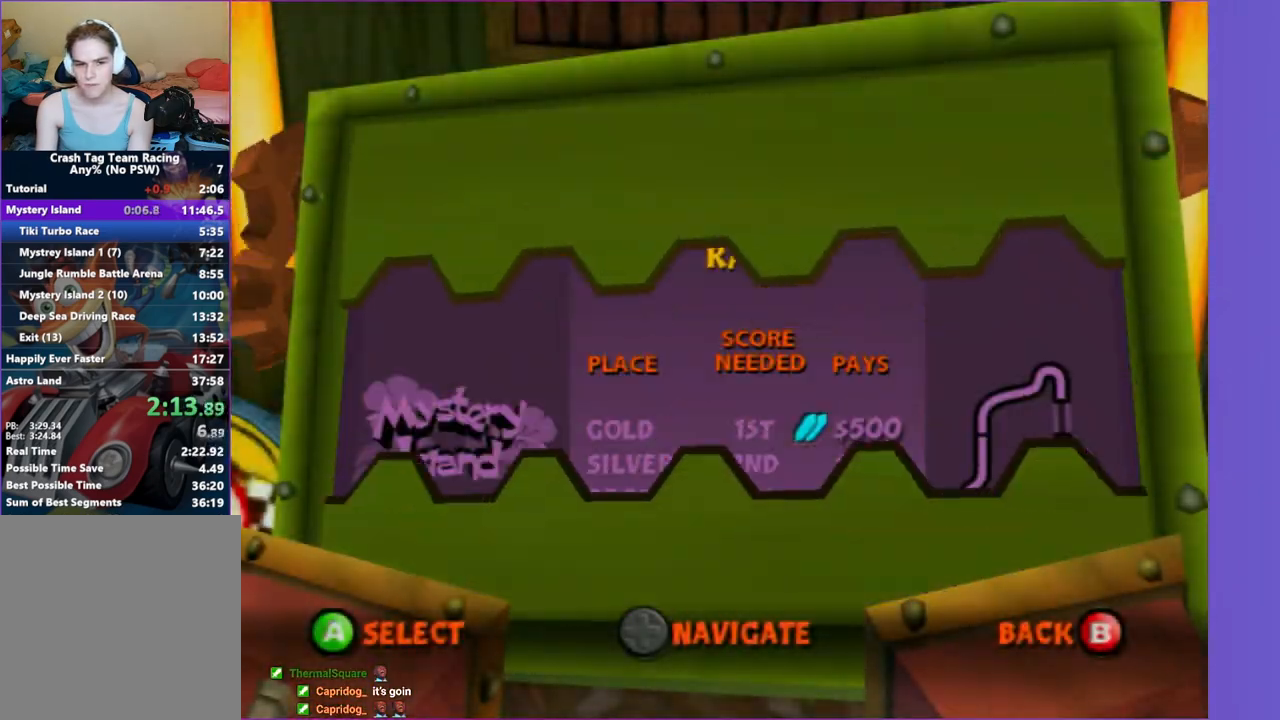
{"buttons": [], "left_stick": "center", "right_stick": "center", "button_events": [[17, "A", "down"], [100, "A", "up"], [417, "A", "down"], [483, "A", "up"]]}
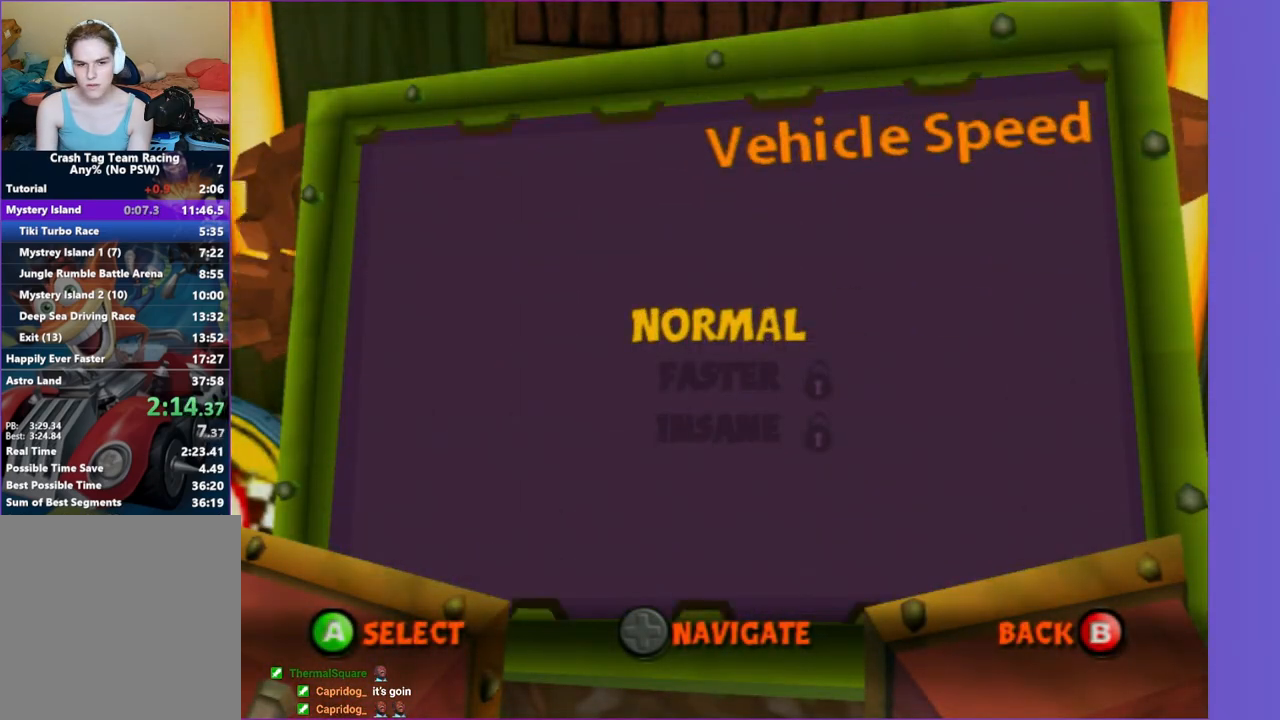
{"buttons": [], "left_stick": "center", "right_stick": "center", "button_events": [[350, "B", "down"], [450, "B", "up"]]}
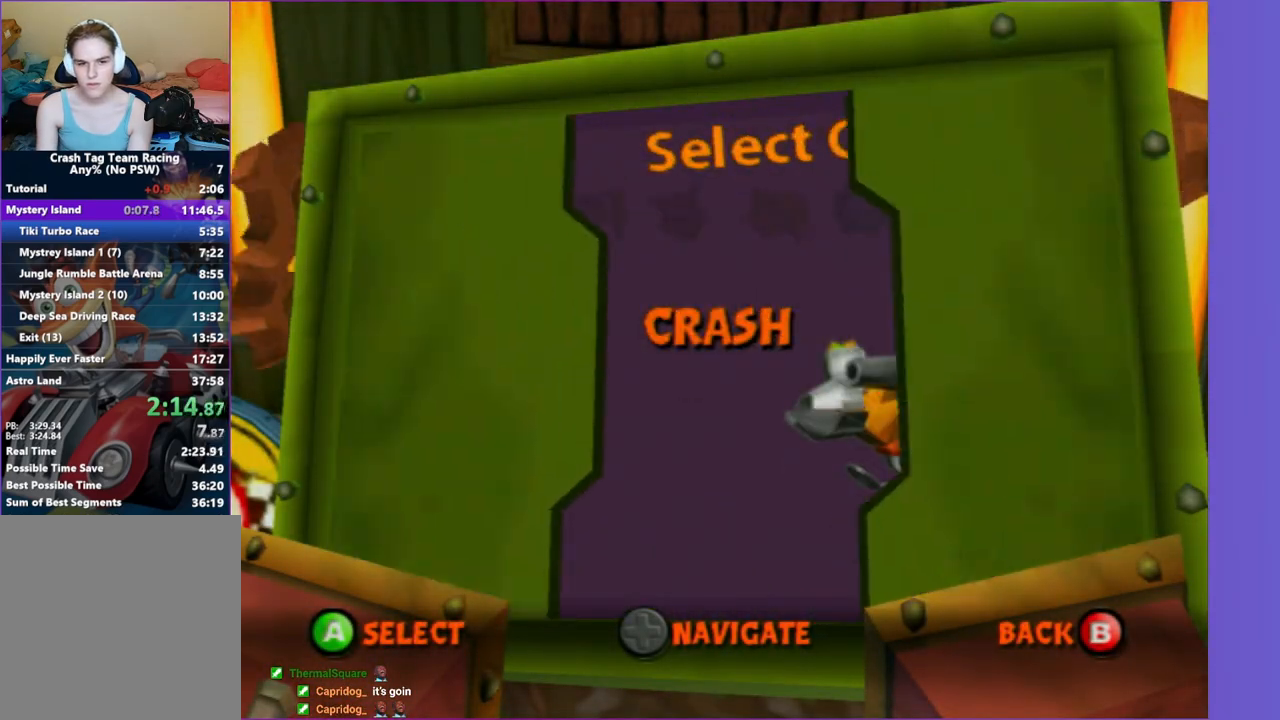
{"buttons": [], "left_stick": "center", "right_stick": "center", "button_events": [[50, "B", "down"], [133, "B", "up"]]}
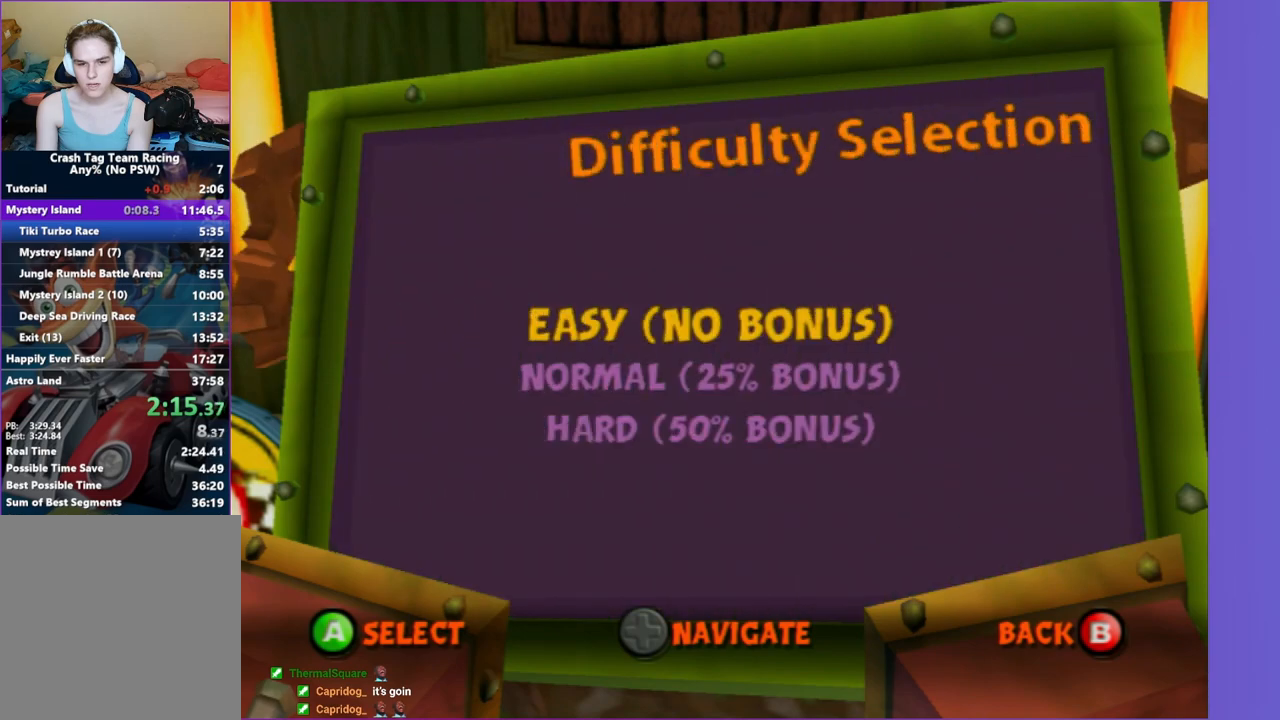
{"buttons": ["DPAD_DOWN"], "left_stick": "center", "right_stick": "center", "button_events": [[267, "DPAD_DOWN", "down"], [367, "DPAD_DOWN", "up"], [450, "DPAD_DOWN", "down"]]}
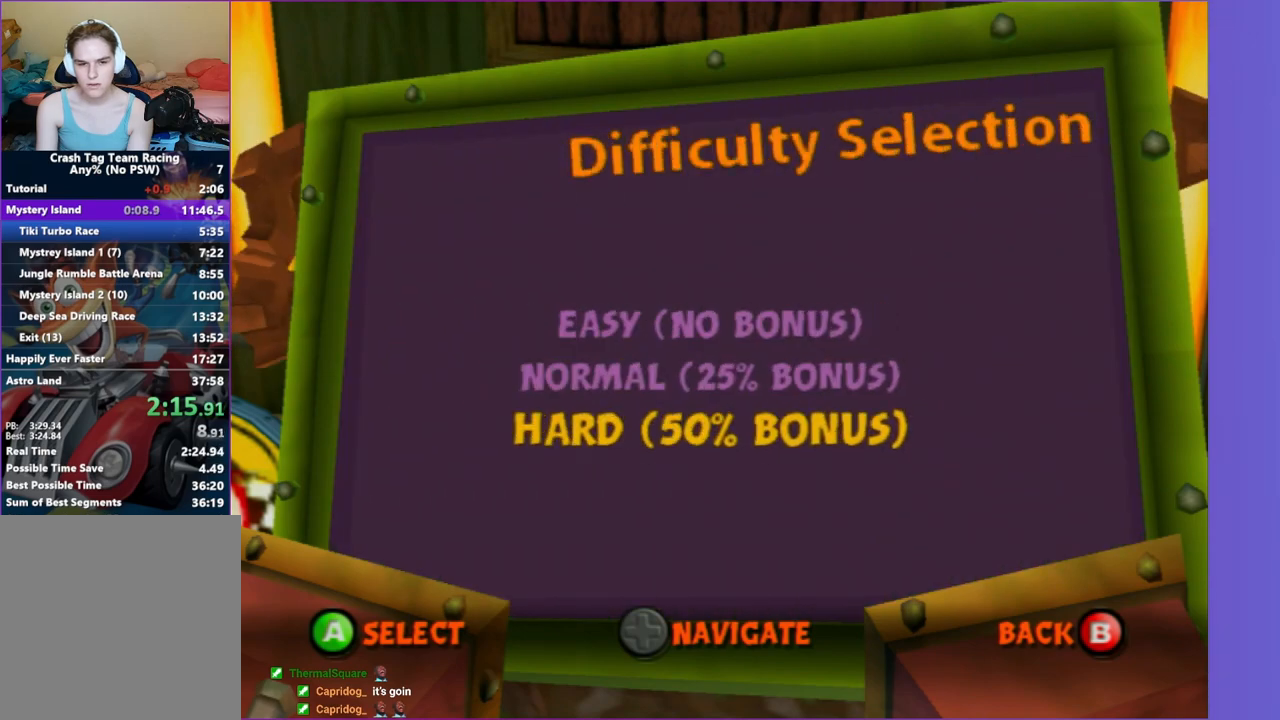
{"buttons": [], "left_stick": "center", "right_stick": "center", "button_events": [[33, "DPAD_DOWN", "up"], [150, "A", "down"], [250, "A", "up"]]}
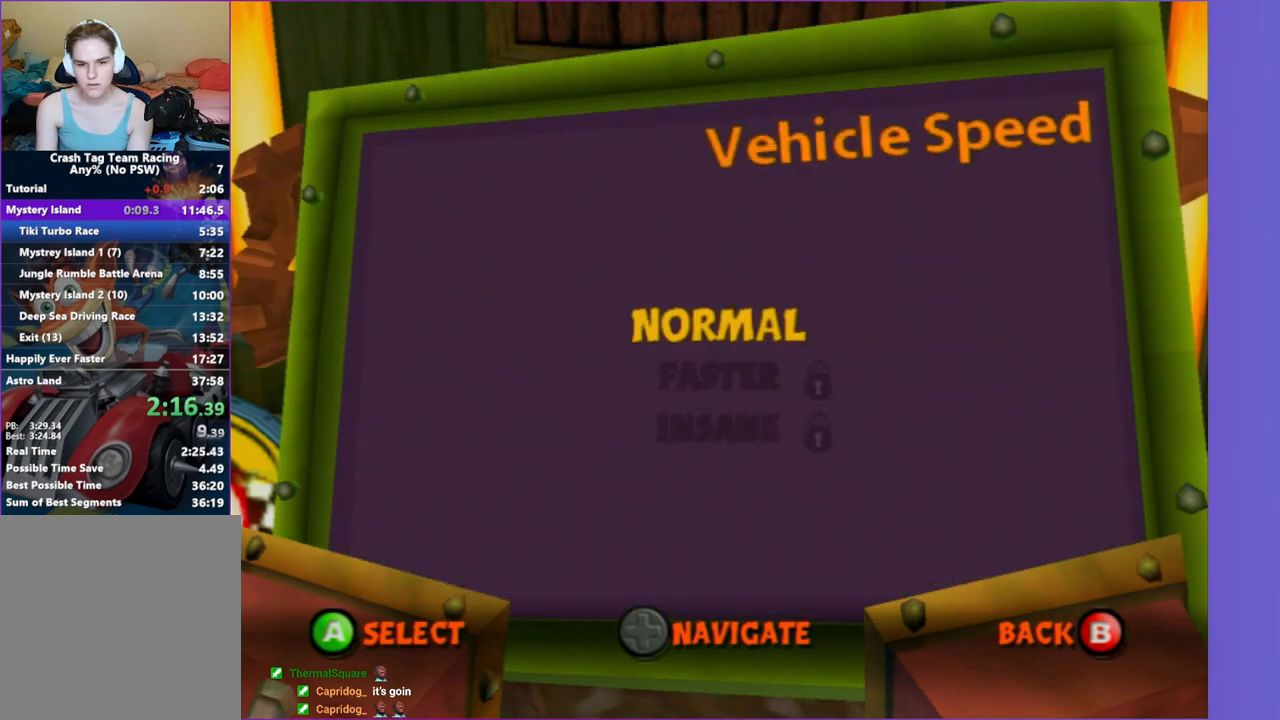
{"buttons": [], "left_stick": "center", "right_stick": "center", "button_events": [[67, "A", "down"], [167, "A", "up"]]}
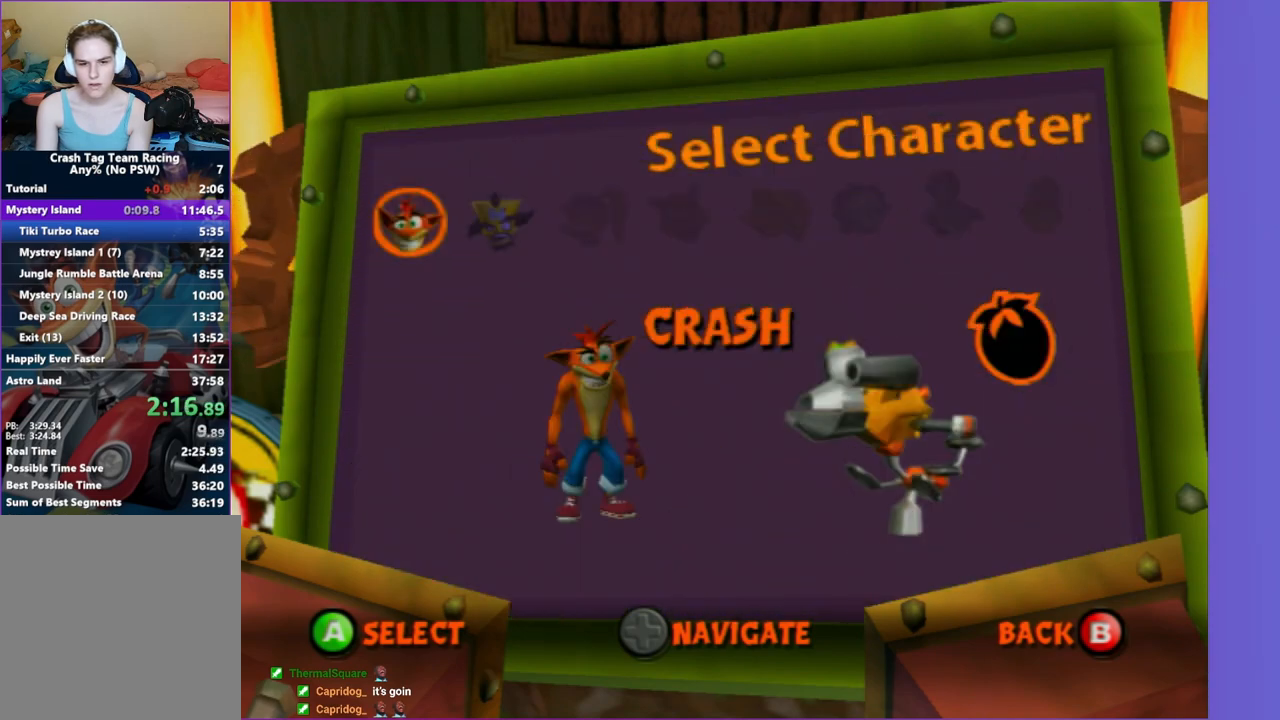
{"buttons": ["A"], "left_stick": "center", "right_stick": "center", "button_events": [[50, "A", "down"], [167, "A", "up"], [433, "A", "down"]]}
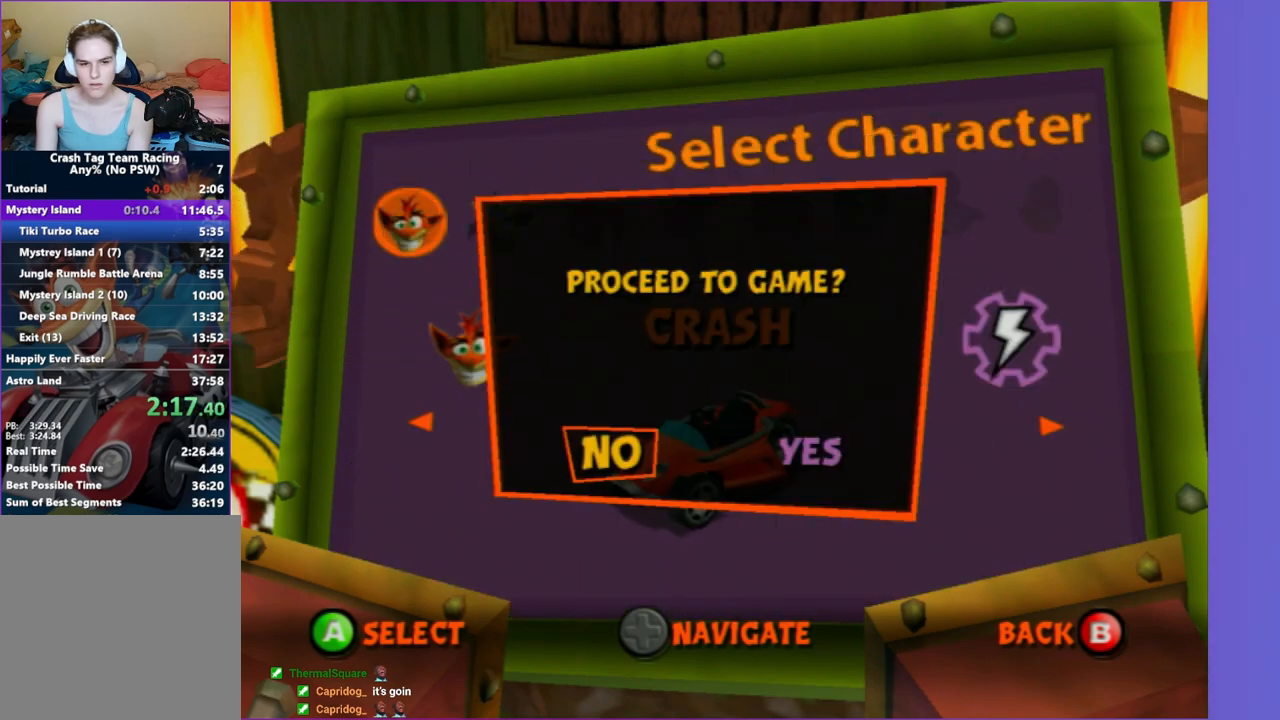
{"buttons": [], "left_stick": "center", "right_stick": "center", "button_events": [[33, "A", "up"], [133, "DPAD_RIGHT", "down"], [250, "DPAD_RIGHT", "up"], [283, "A", "down"], [383, "A", "up"]]}